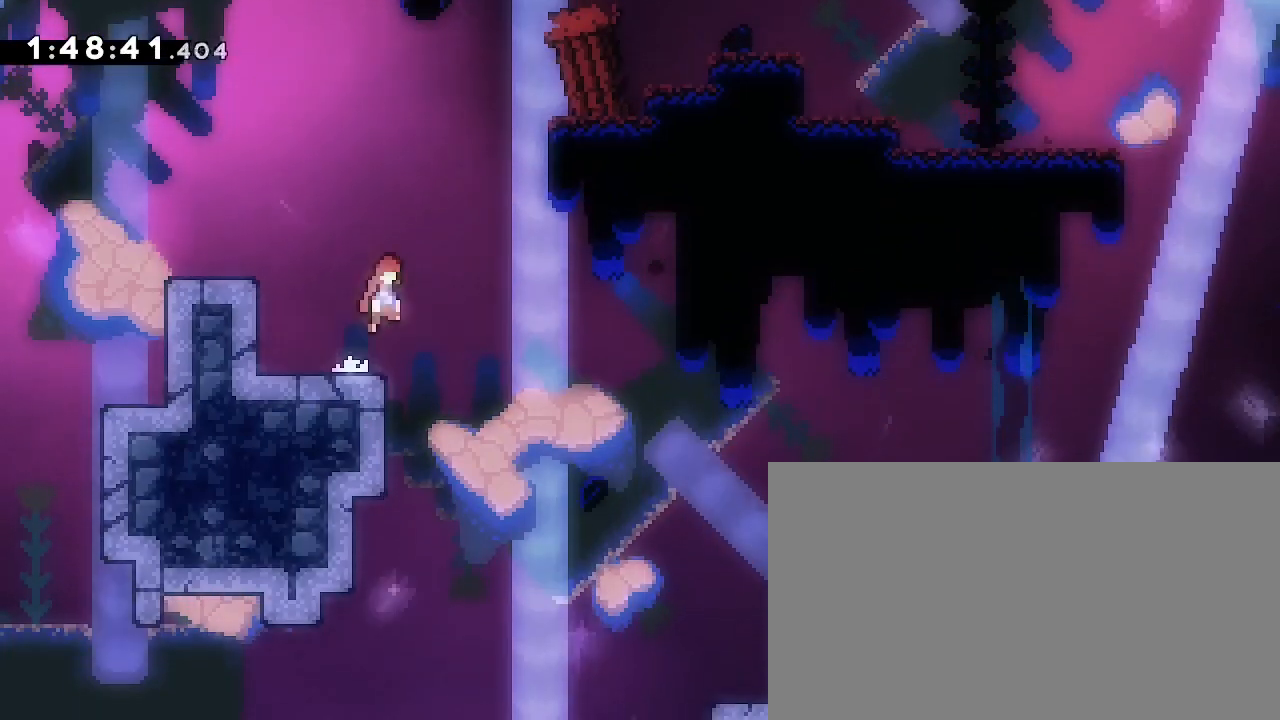
Gameplay with a controller (Xbox layout); each line is a JSON object with the inputs held at the frame after it. "events" lists button and stick changes between this image and that frame as [ms after this image, input, new state], when the widget could be followed in between. Not read: DPAD_LEFT L1 L2 R1 R2 SELECT START X Y.
{"buttons": [], "left_stick": "right", "right_stick": "center", "events": [[67, "right_stick", "center"], [400, "left_stick", "center"], [467, "left_stick", "right"]]}
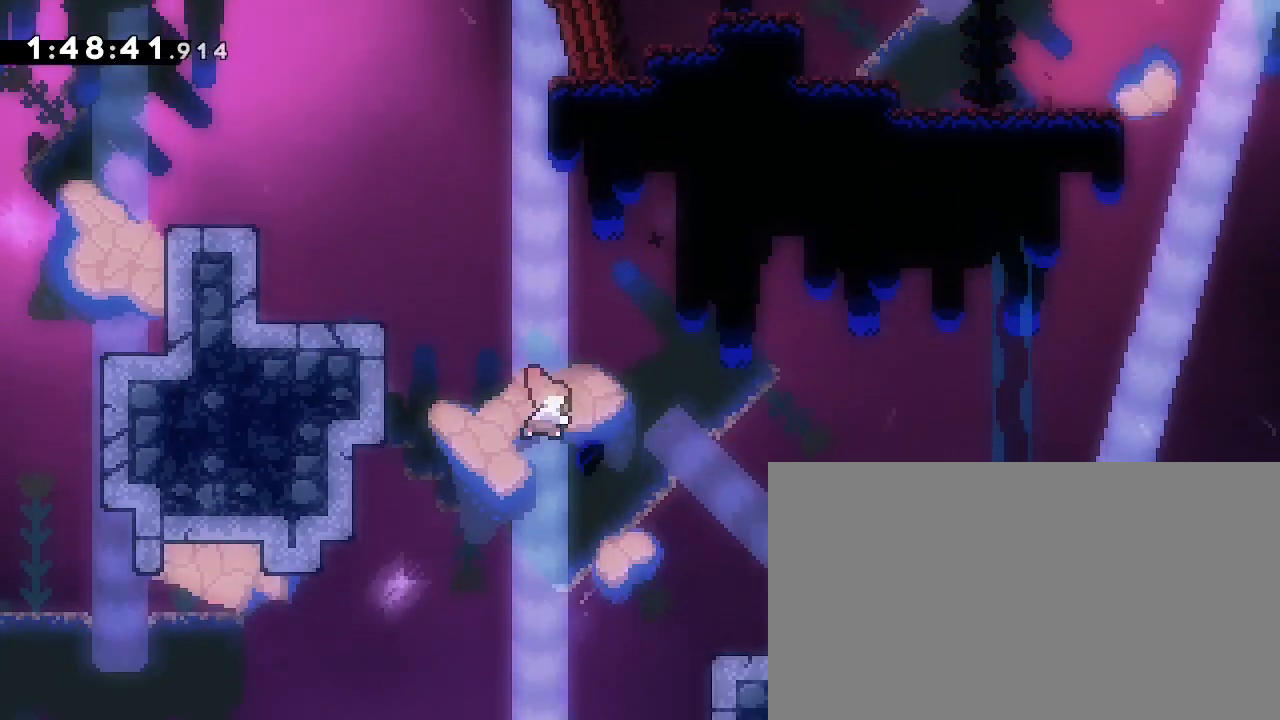
{"buttons": [], "left_stick": "center", "right_stick": "center", "events": [[33, "right_stick", "left"], [167, "right_stick", "center"], [333, "left_stick", "center"]]}
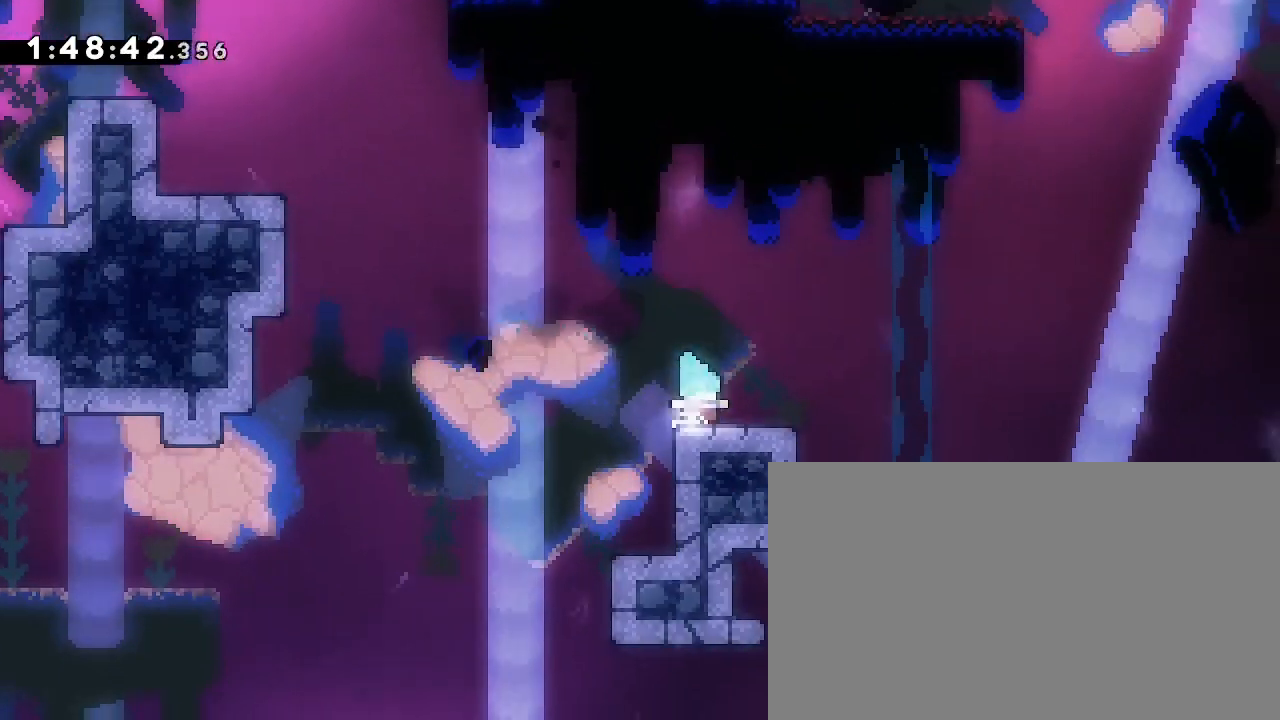
{"buttons": [], "left_stick": "center", "right_stick": "center", "events": [[300, "left_stick", "left"], [500, "left_stick", "center"]]}
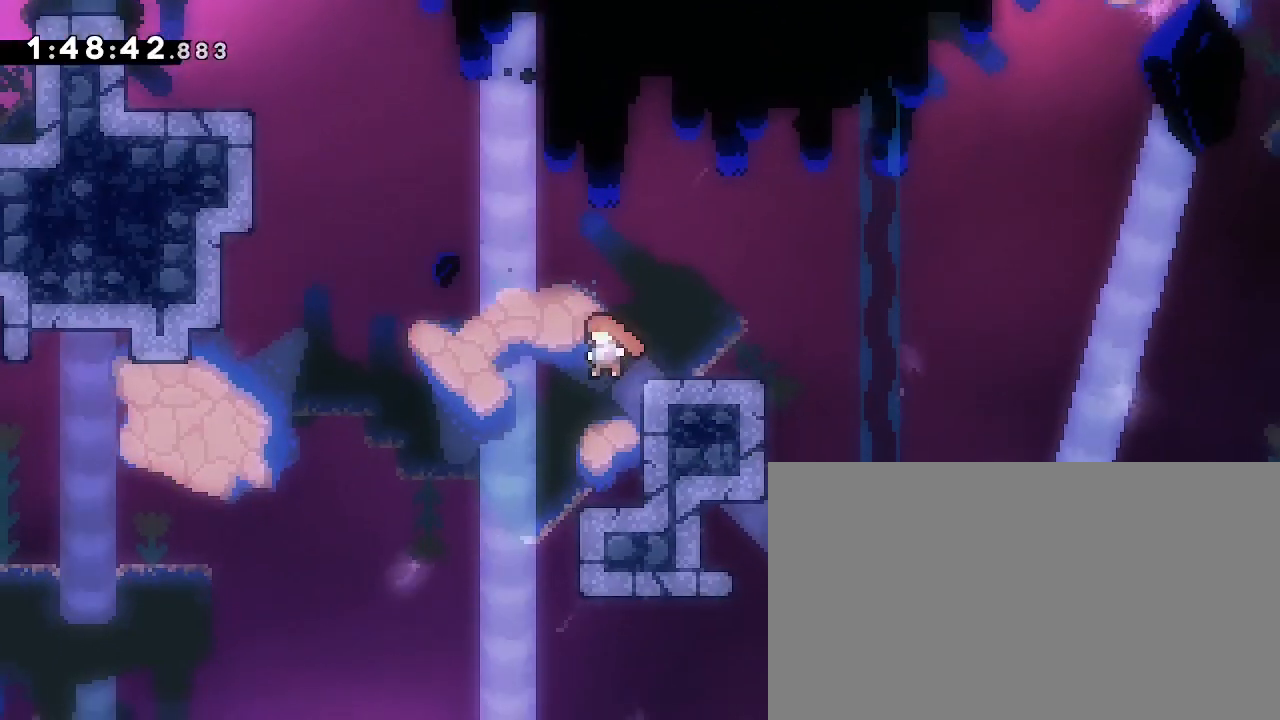
{"buttons": [], "left_stick": "center", "right_stick": "center", "events": []}
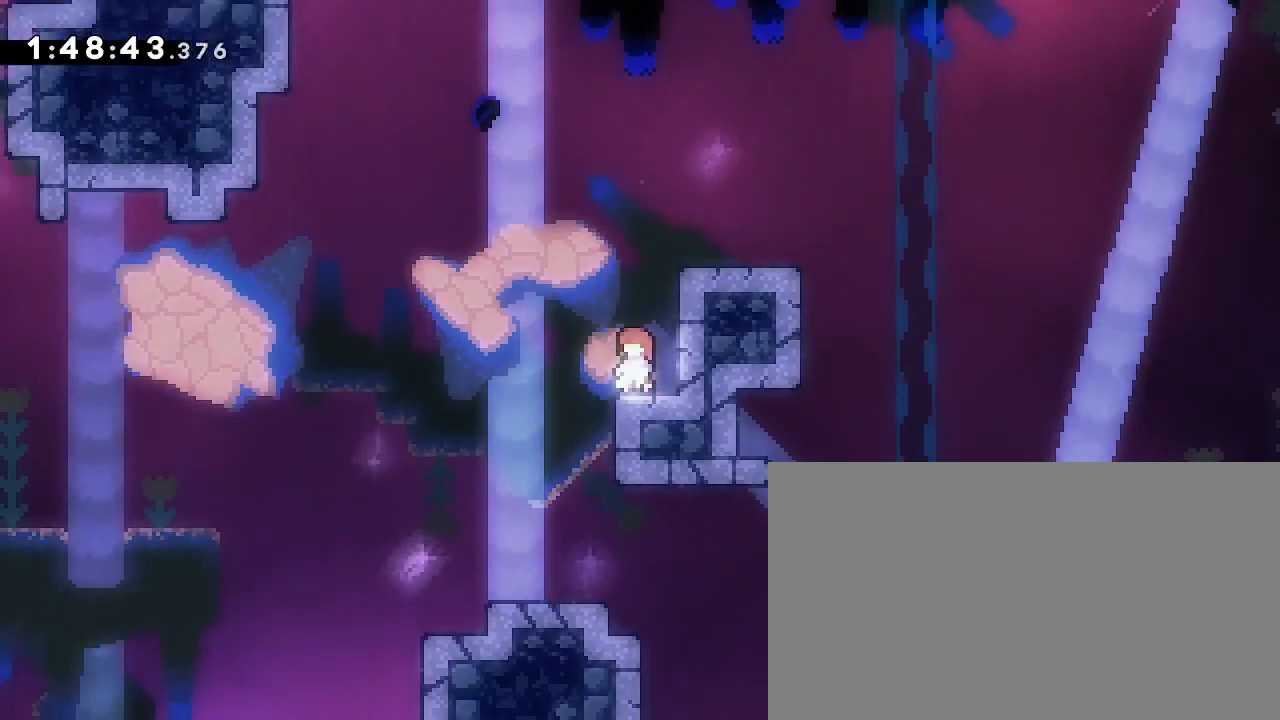
{"buttons": [], "left_stick": "left", "right_stick": "center", "events": [[333, "left_stick", "left"]]}
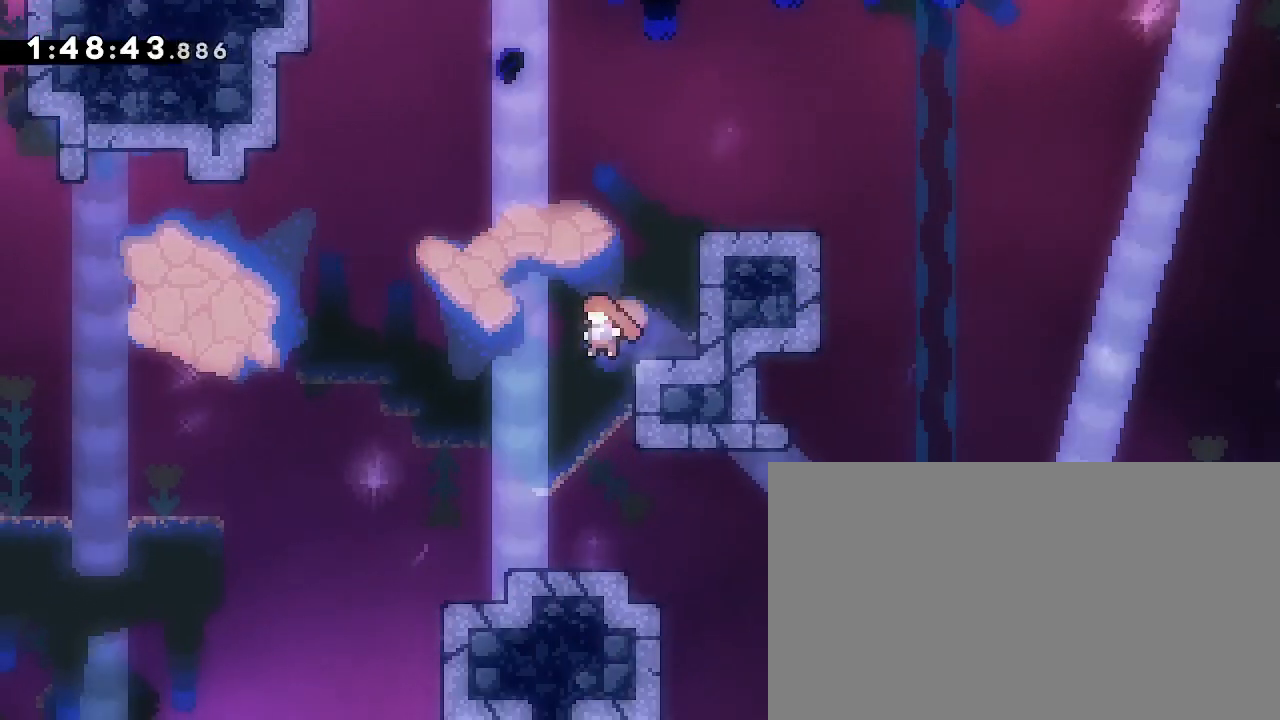
{"buttons": [], "left_stick": "center", "right_stick": "center", "events": [[100, "left_stick", "center"]]}
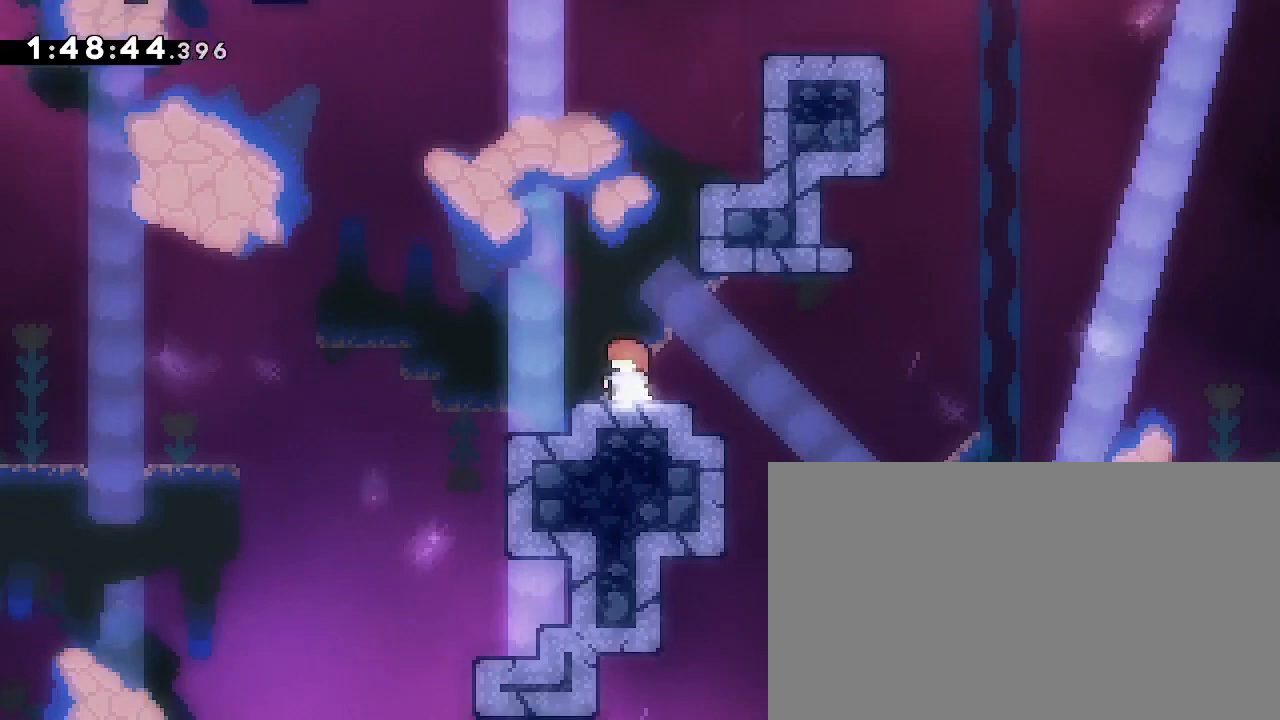
{"buttons": [], "left_stick": "right", "right_stick": "center", "events": [[433, "left_stick", "right"]]}
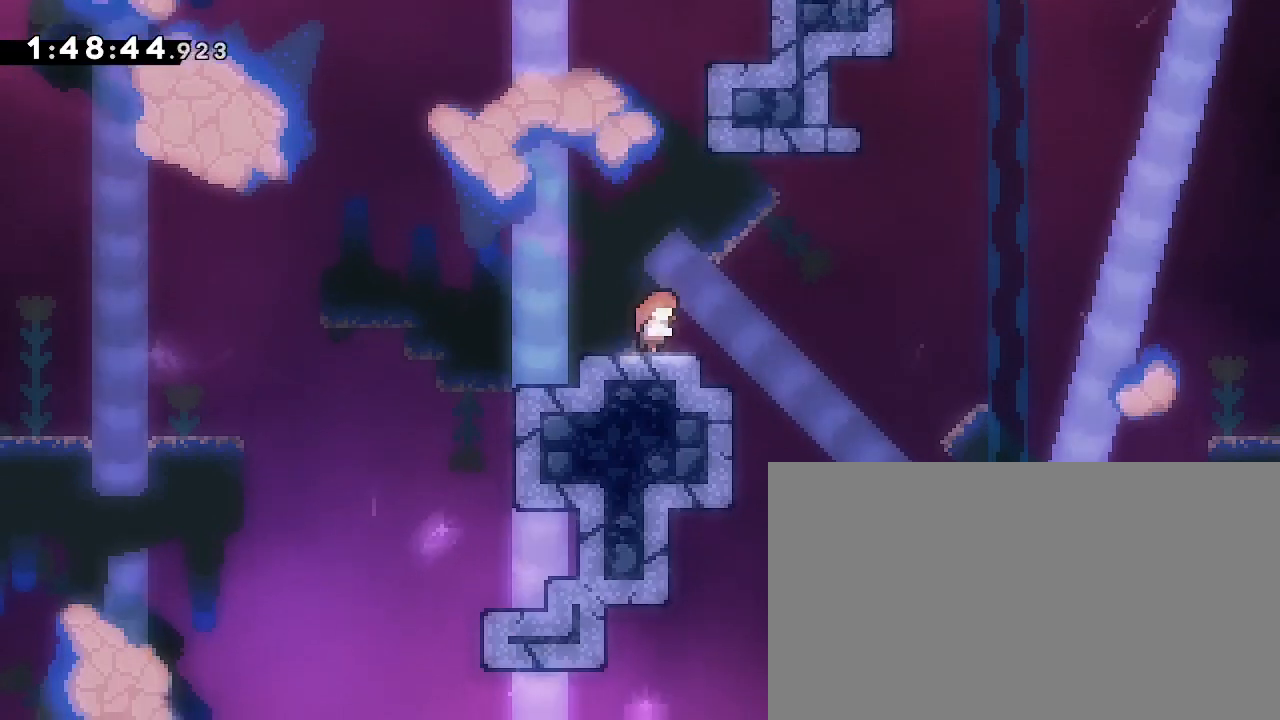
{"buttons": [], "left_stick": "left", "right_stick": "up", "events": [[67, "right_stick", "up"], [200, "left_stick", "center"], [367, "left_stick", "left"]]}
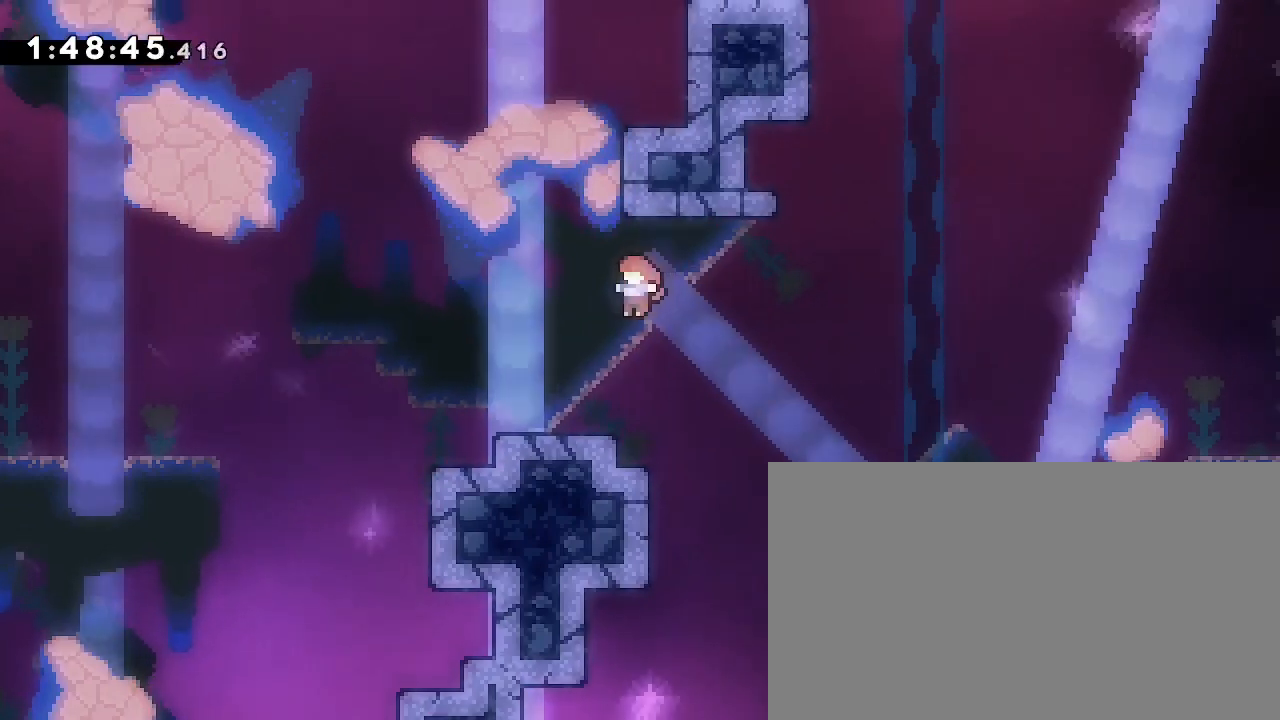
{"buttons": [], "left_stick": "center", "right_stick": "center", "events": [[167, "left_stick", "center"], [167, "right_stick", "center"]]}
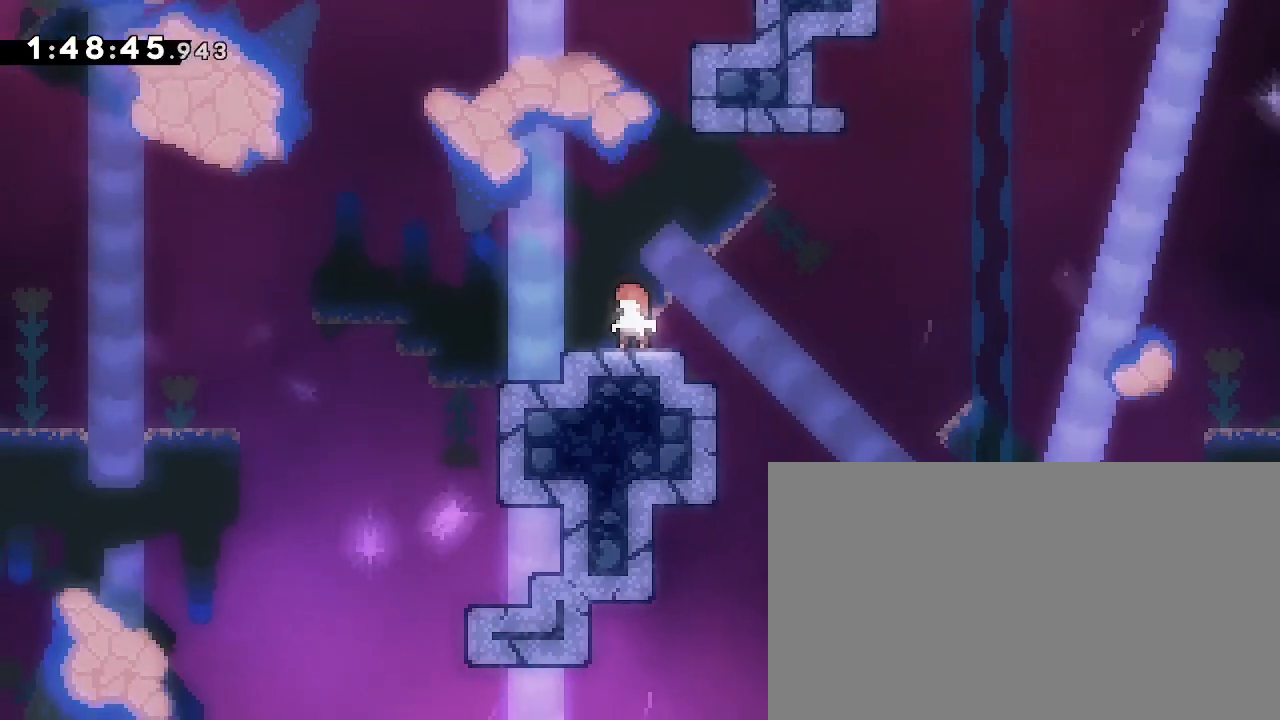
{"buttons": [], "left_stick": "center", "right_stick": "center", "events": []}
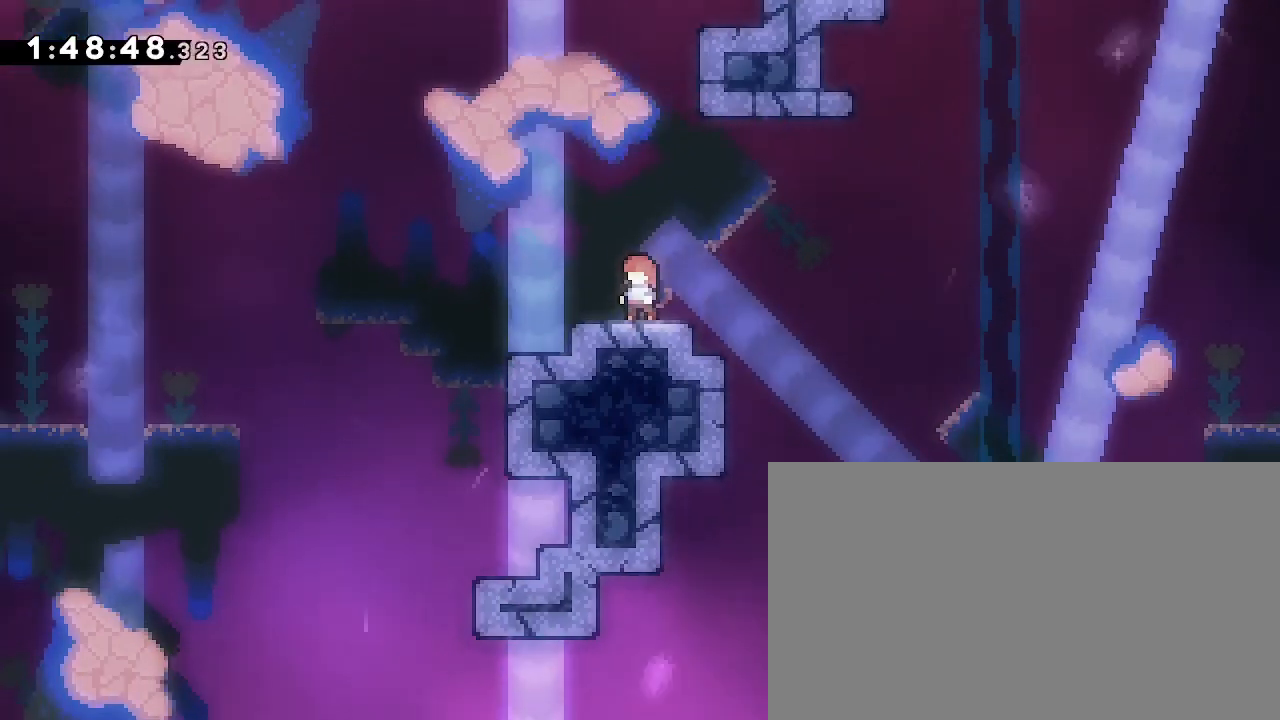
{"buttons": [], "left_stick": "left", "right_stick": "center", "events": [[367, "left_stick", "left"]]}
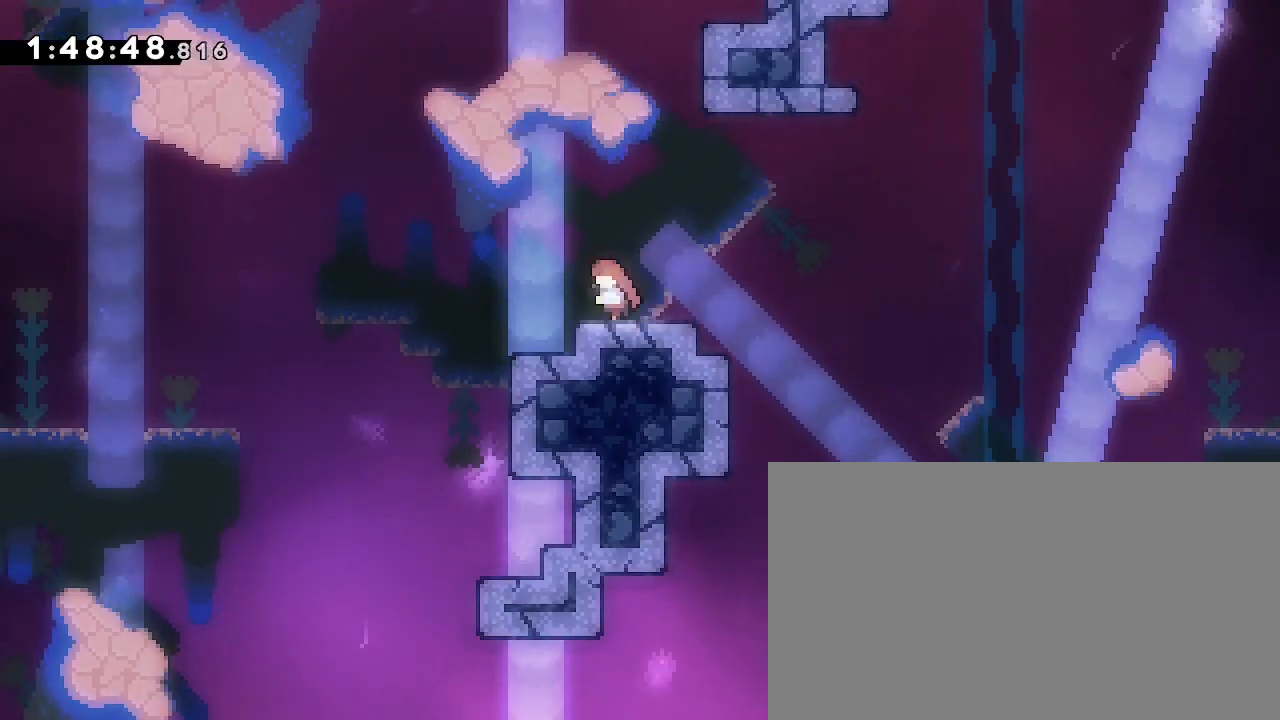
{"buttons": [], "left_stick": "center", "right_stick": "center", "events": [[33, "right_stick", "up"], [333, "left_stick", "center"], [400, "right_stick", "center"]]}
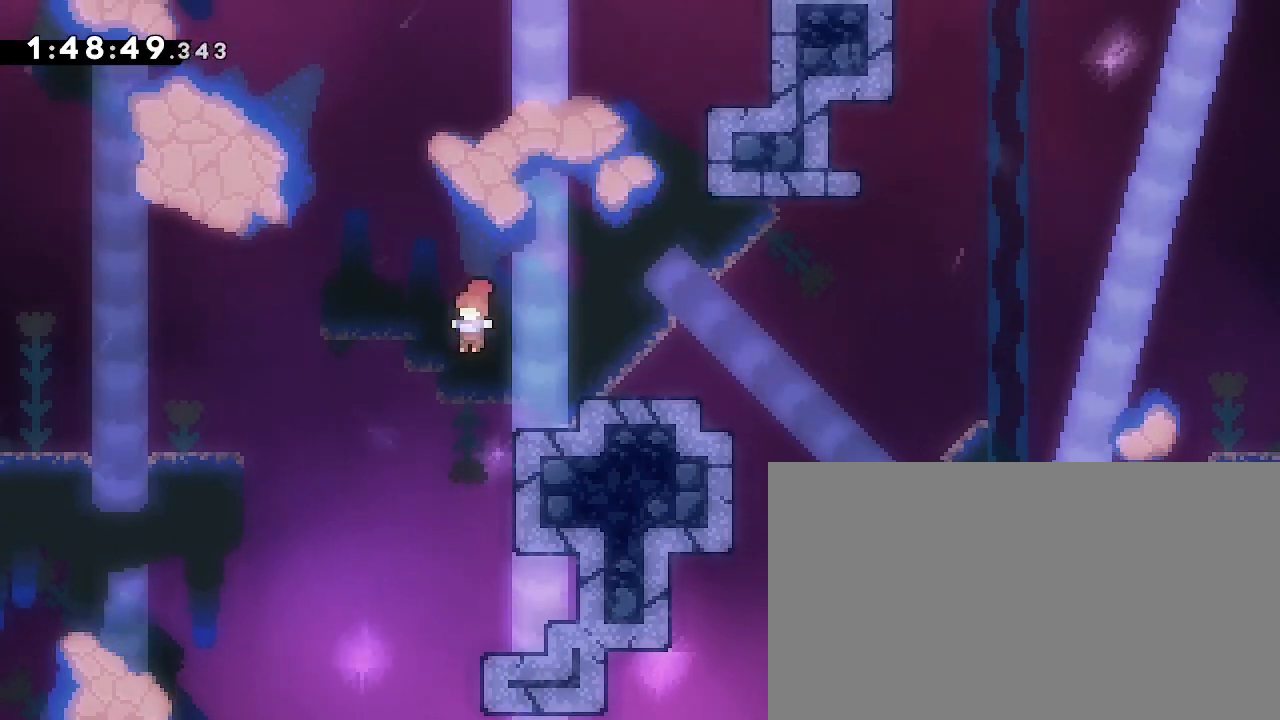
{"buttons": [], "left_stick": "center", "right_stick": "center", "events": [[167, "left_stick", "right"], [300, "left_stick", "center"]]}
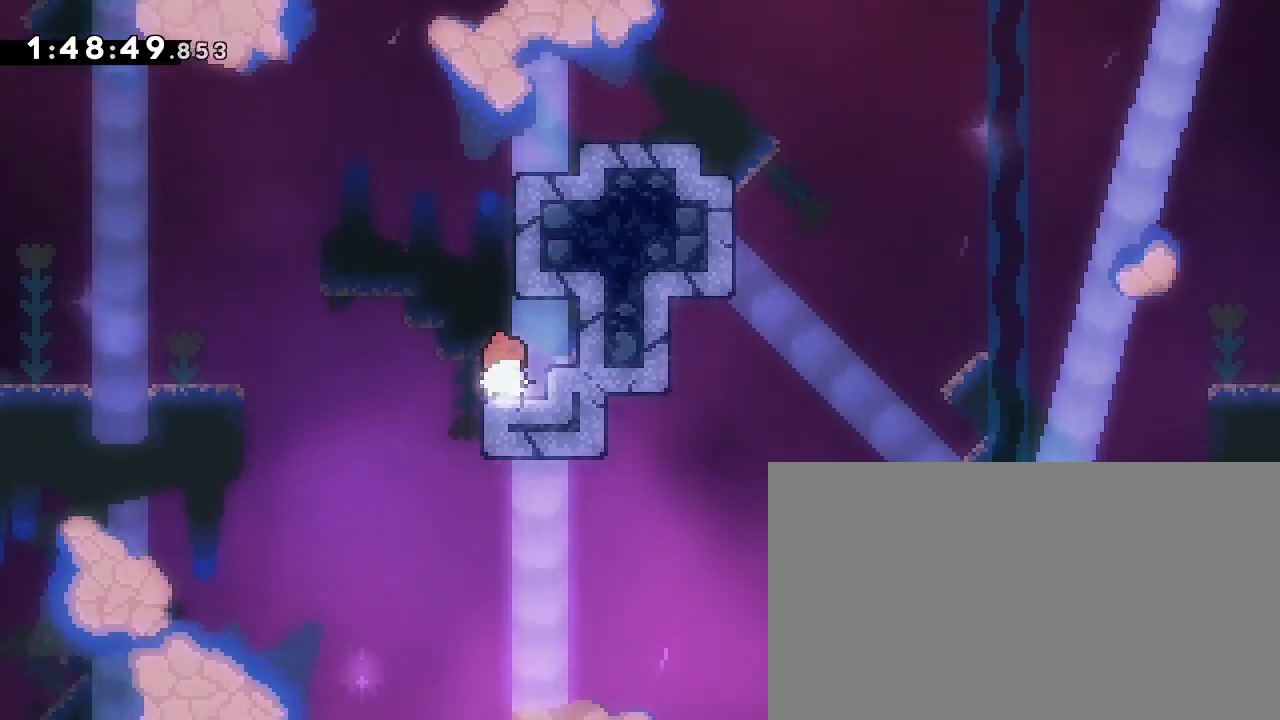
{"buttons": [], "left_stick": "center", "right_stick": "center", "events": []}
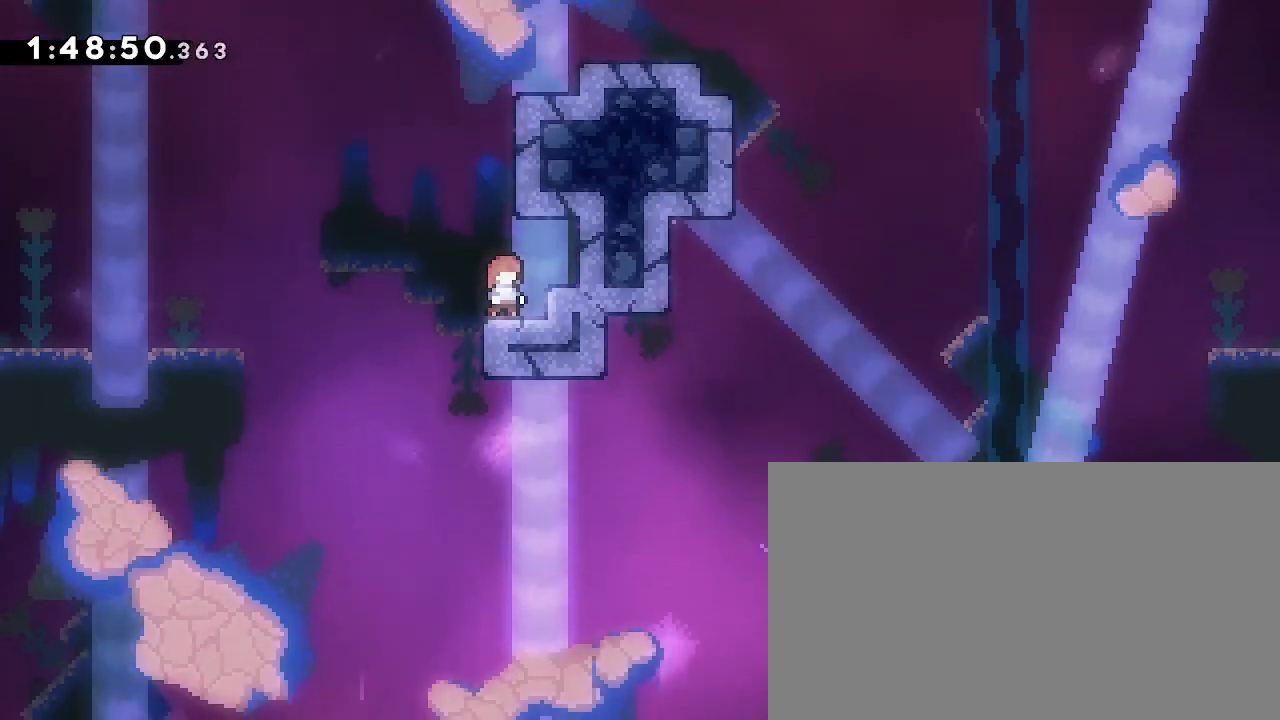
{"buttons": [], "left_stick": "center", "right_stick": "center", "events": []}
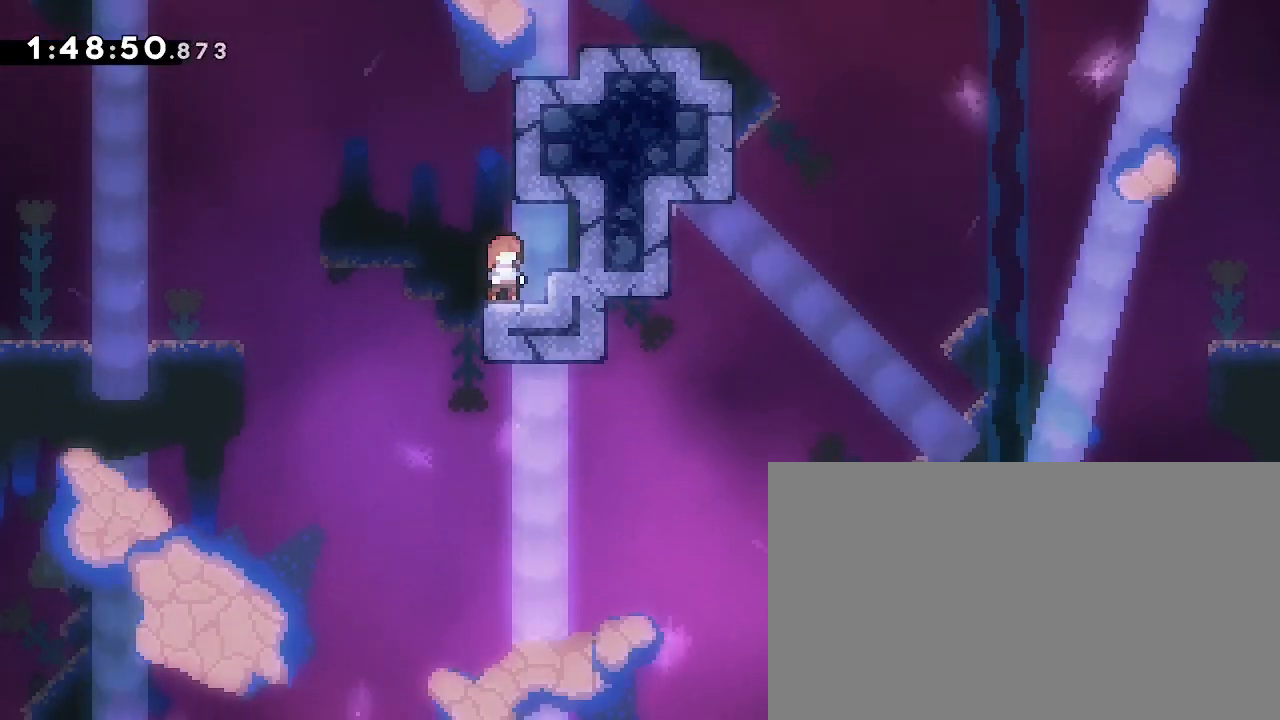
{"buttons": [], "left_stick": "center", "right_stick": "center", "events": []}
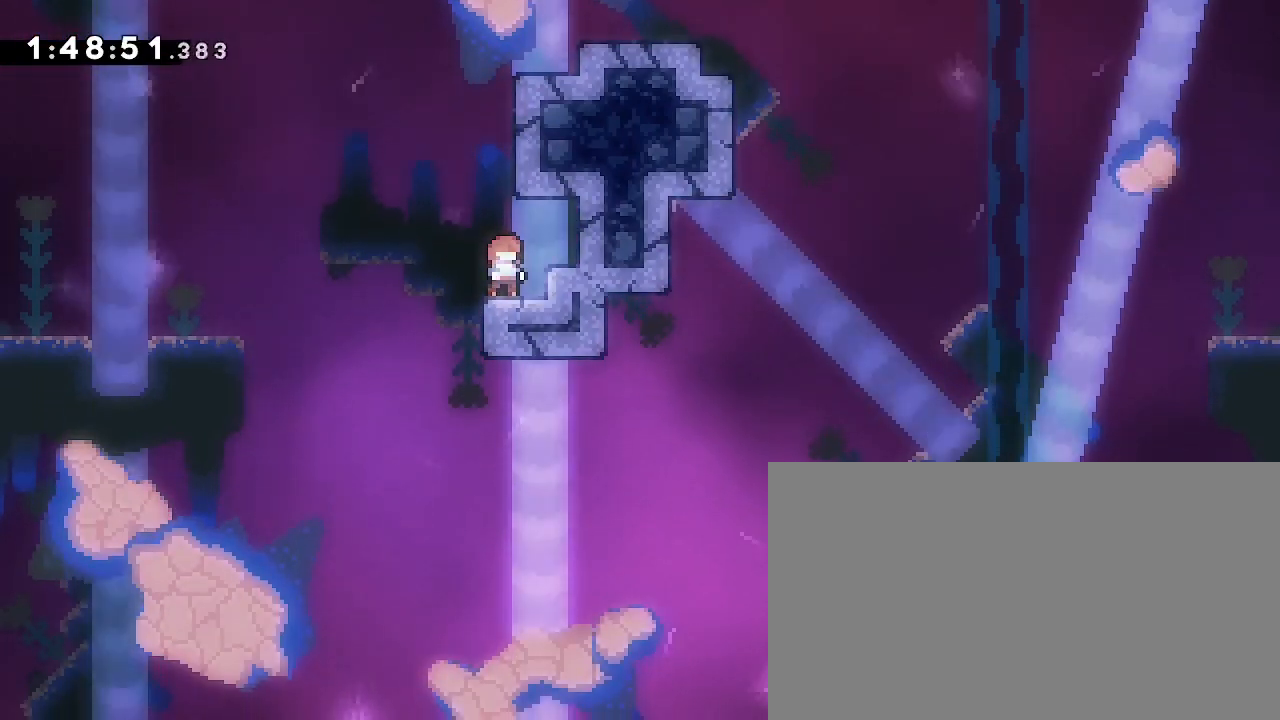
{"buttons": [], "left_stick": "center", "right_stick": "up", "events": [[233, "left_stick", "left"], [267, "right_stick", "up"], [433, "left_stick", "center"]]}
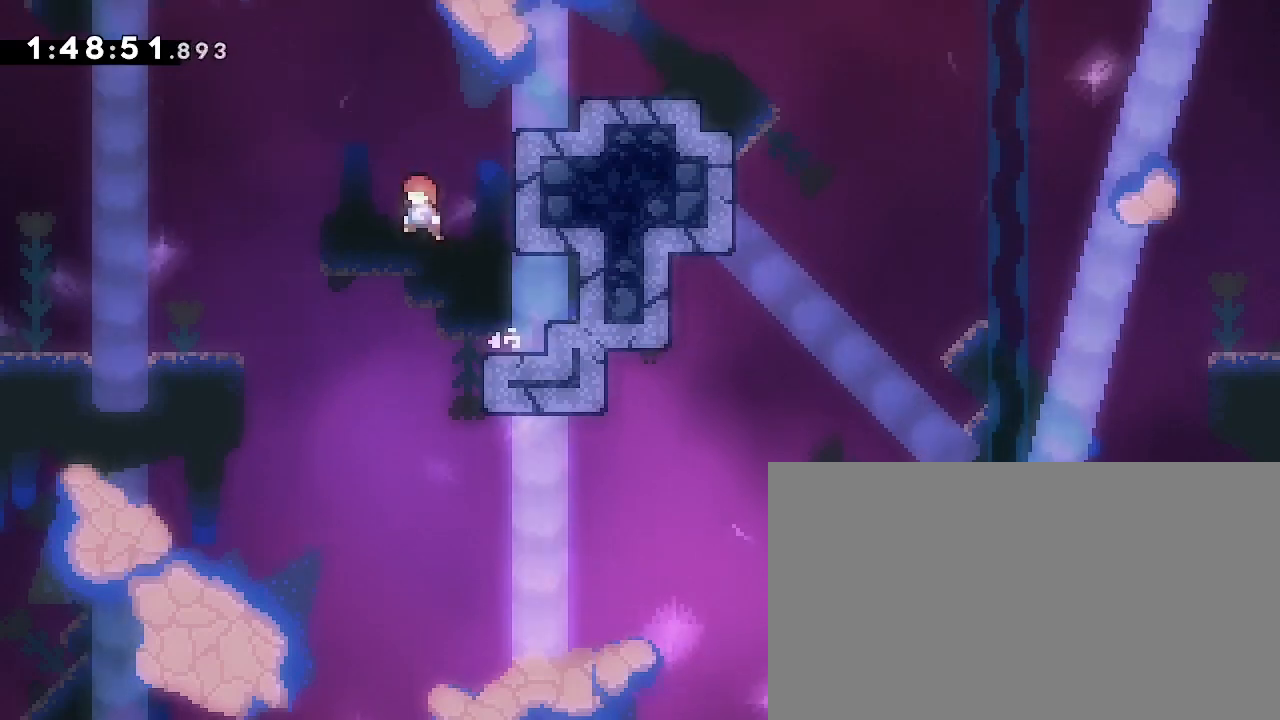
{"buttons": [], "left_stick": "right", "right_stick": "center", "events": [[33, "left_stick", "up"], [67, "right_stick", "left"], [300, "left_stick", "right"], [300, "right_stick", "center"]]}
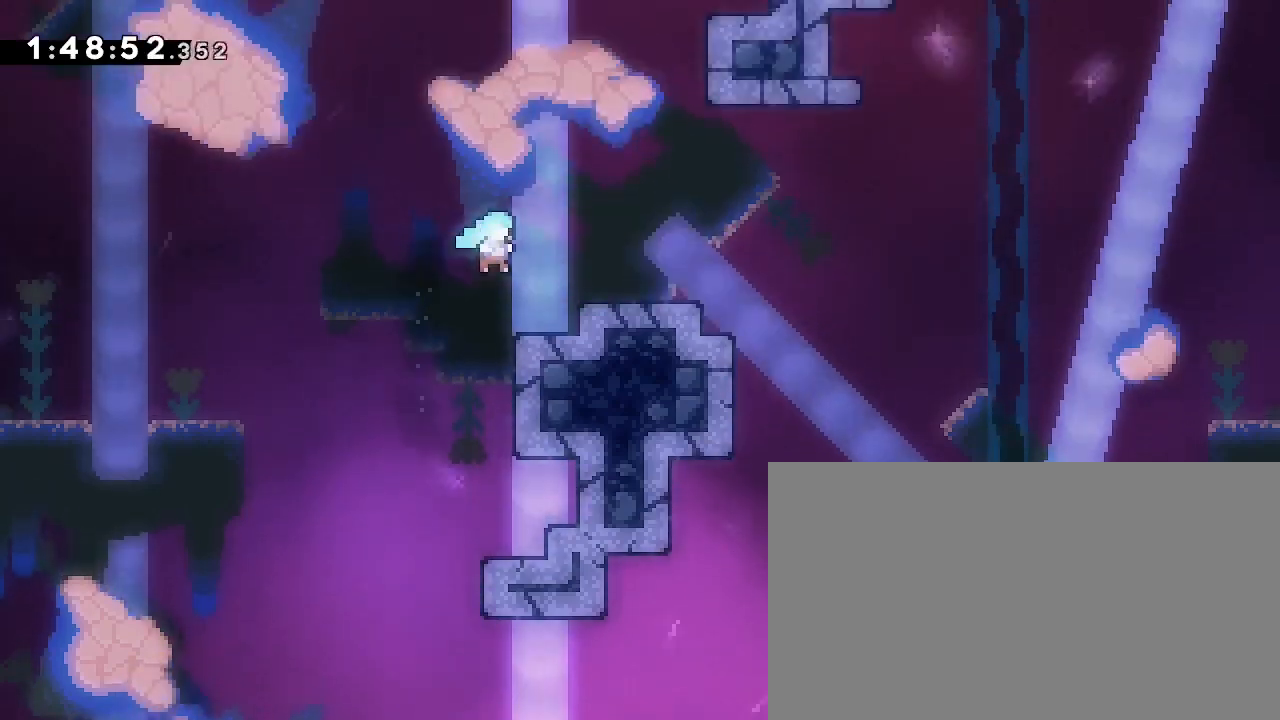
{"buttons": [], "left_stick": "right", "right_stick": "up-right", "events": [[133, "left_stick", "center"], [200, "right_stick", "up-right"], [367, "left_stick", "right"]]}
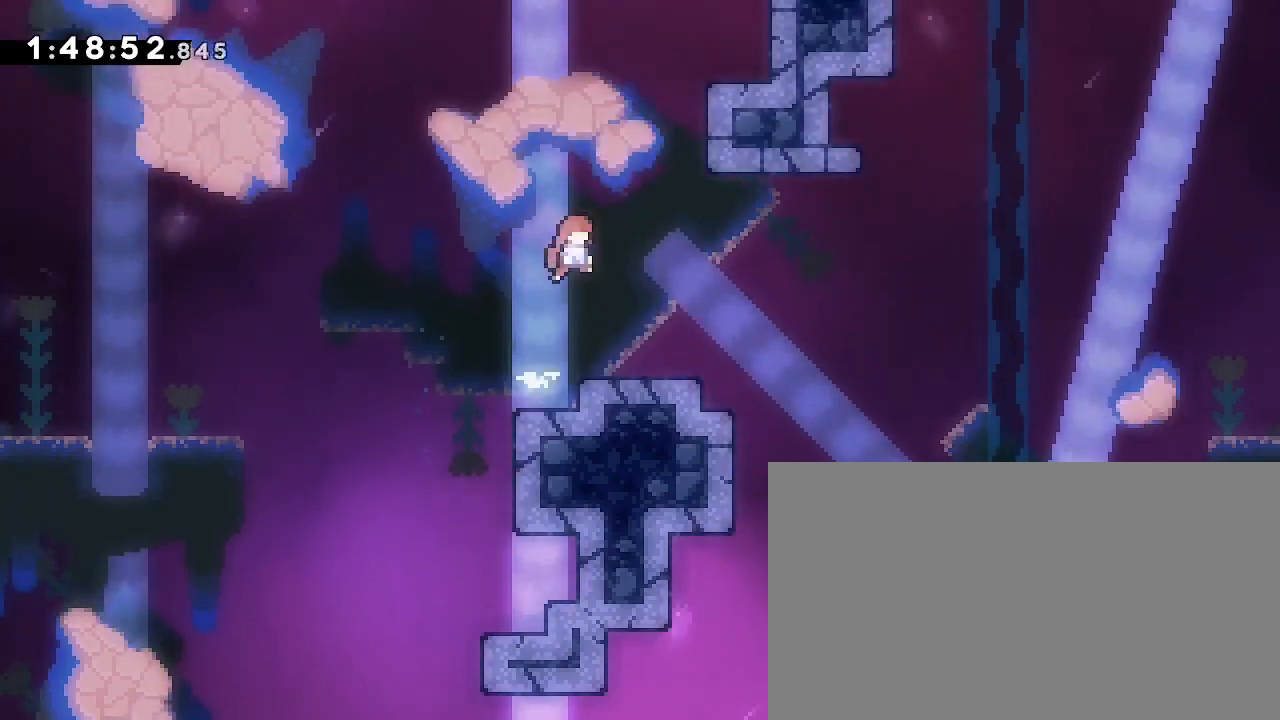
{"buttons": [], "left_stick": "right", "right_stick": "center", "events": [[100, "right_stick", "center"], [167, "left_stick", "center"], [267, "left_stick", "right"], [333, "right_stick", "up"], [500, "right_stick", "center"]]}
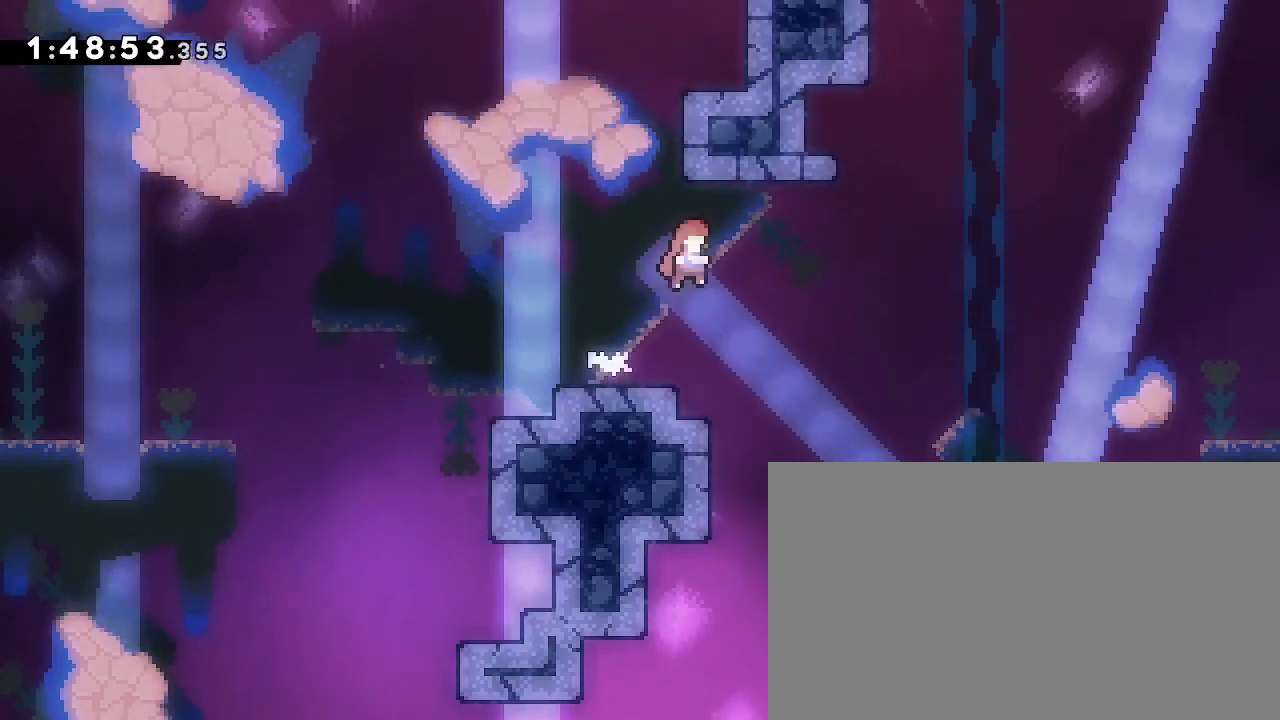
{"buttons": [], "left_stick": "left", "right_stick": "right", "events": [[100, "left_stick", "center"], [400, "left_stick", "left"], [400, "right_stick", "right"]]}
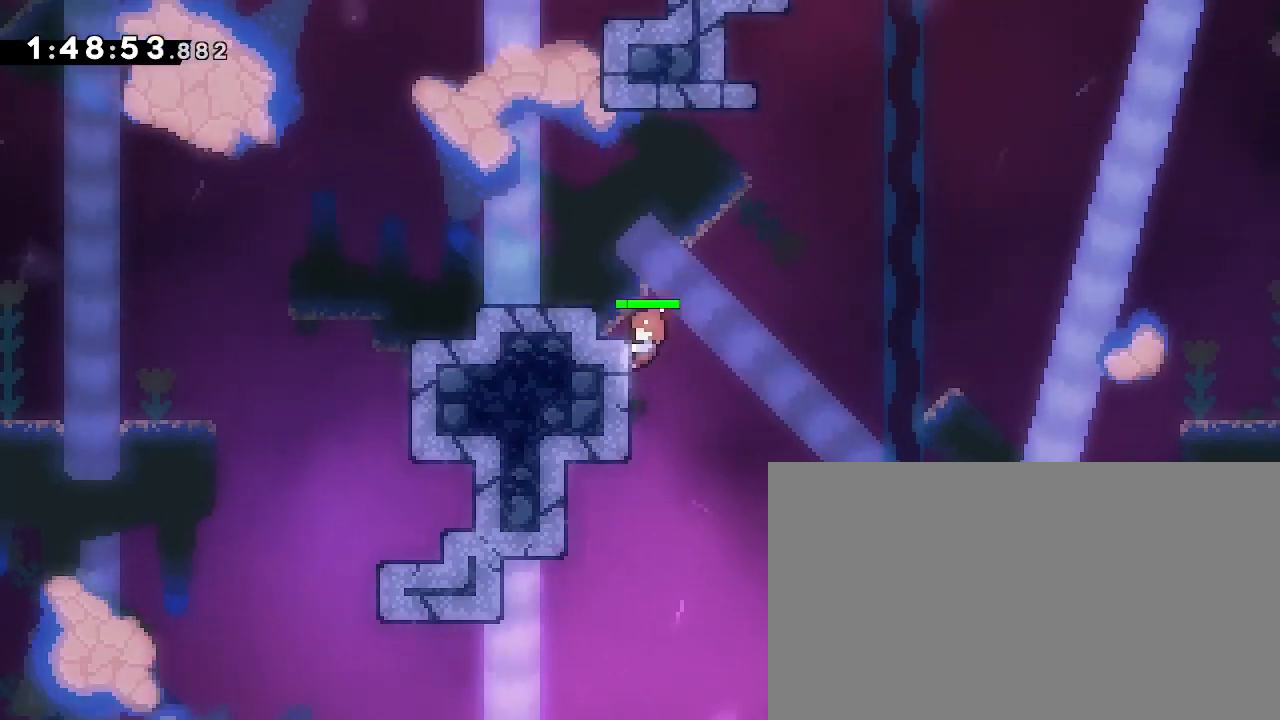
{"buttons": [], "left_stick": "center", "right_stick": "center", "events": [[100, "left_stick", "center"], [167, "right_stick", "center"]]}
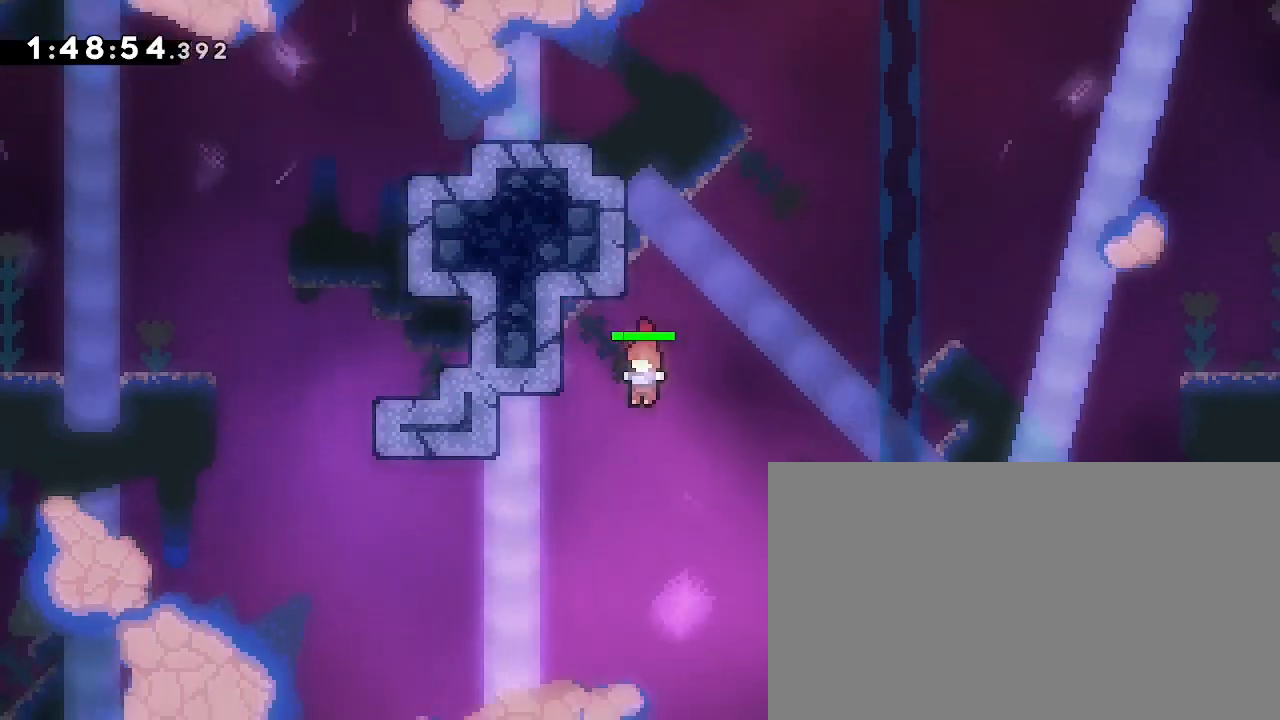
{"buttons": [], "left_stick": "left", "right_stick": "center", "events": [[367, "left_stick", "left"]]}
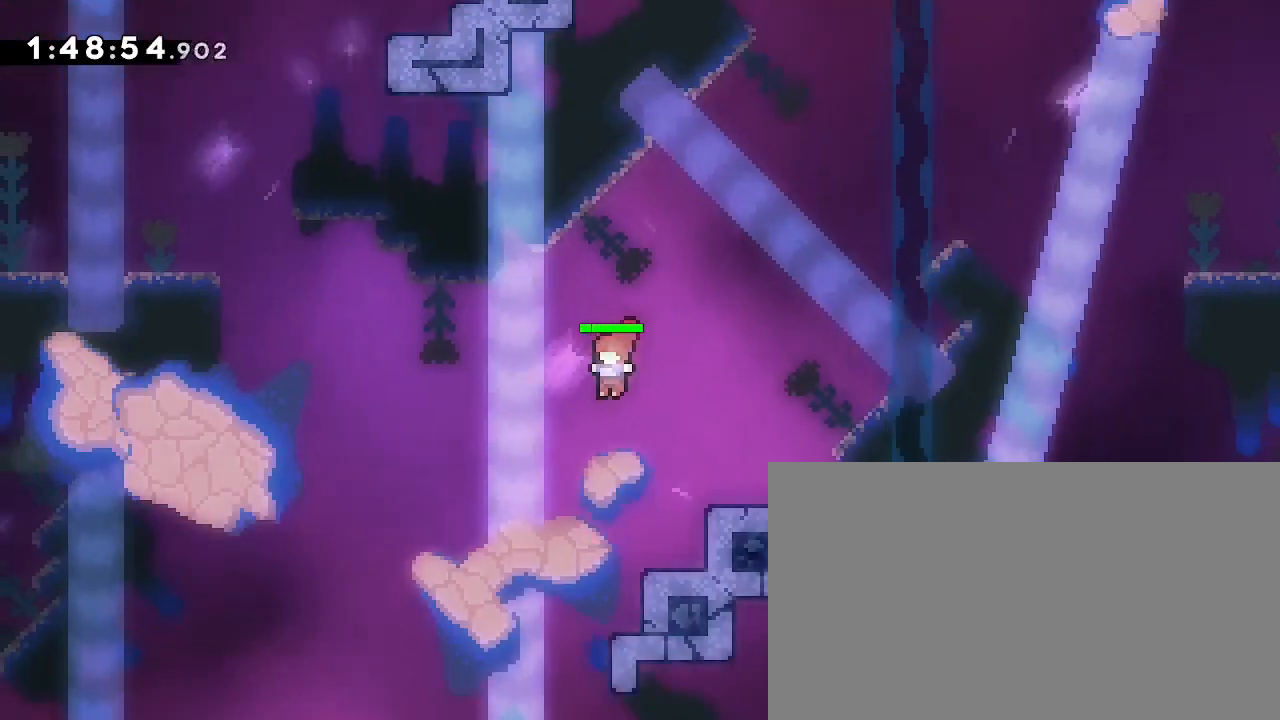
{"buttons": [], "left_stick": "right", "right_stick": "right", "events": [[67, "left_stick", "center"], [367, "left_stick", "right"], [400, "right_stick", "right"]]}
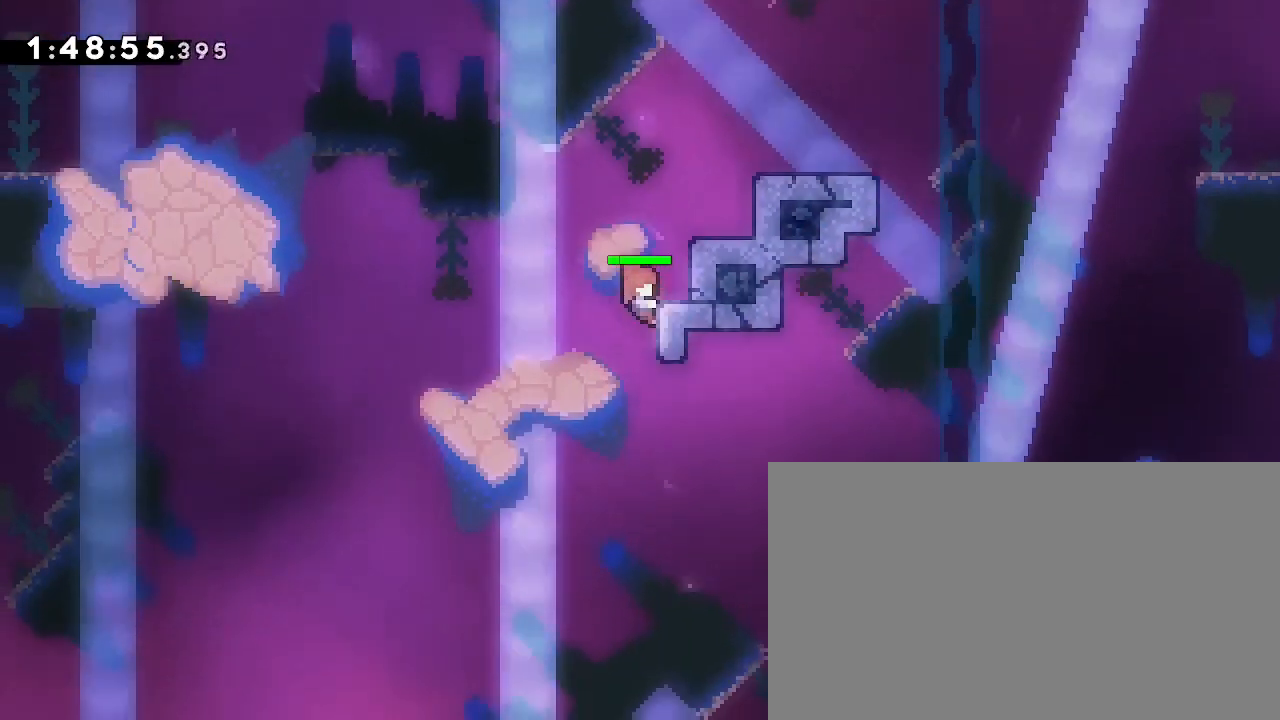
{"buttons": [], "left_stick": "up-right", "right_stick": "right"}
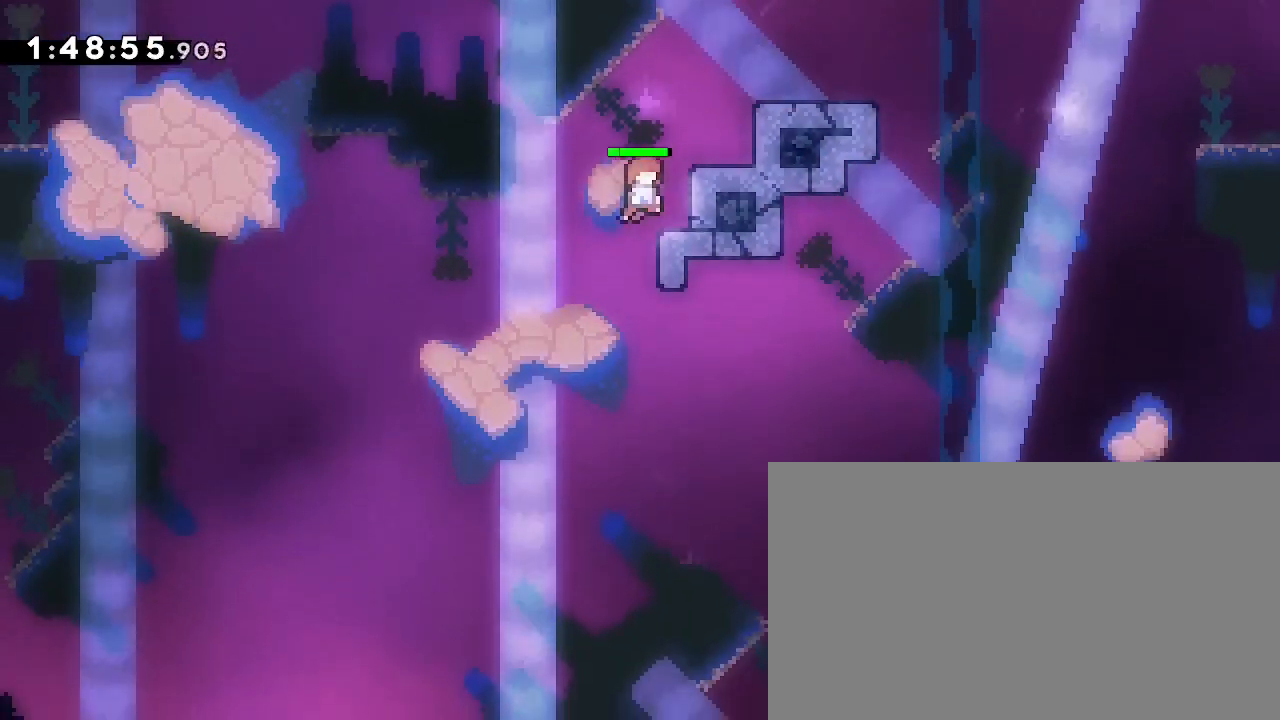
{"buttons": [], "left_stick": "center", "right_stick": "center", "events": [[67, "left_stick", "right"], [167, "left_stick", "center"], [233, "right_stick", "center"]]}